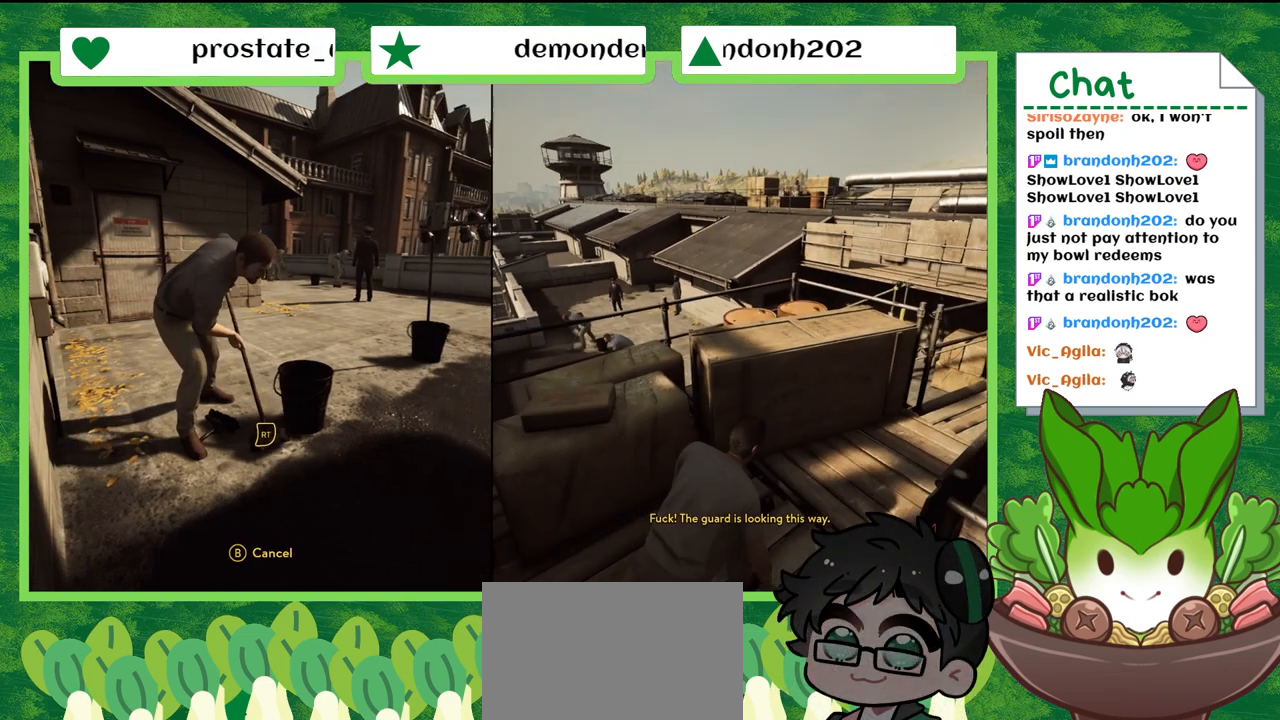
Gameplay with a controller (Nintendo layout); each line is a JSON object with the inputs held at the frame after it. "events" lists button and stick changes between this image and that frame as [ms after this image, input, new state], when the widget could be followed in between. Not read: L2 L3 R2 R3 SELECT Z.
{"buttons": [], "left_stick": "center", "right_stick": "down-right", "events": [[200, "right_stick", "down-right"]]}
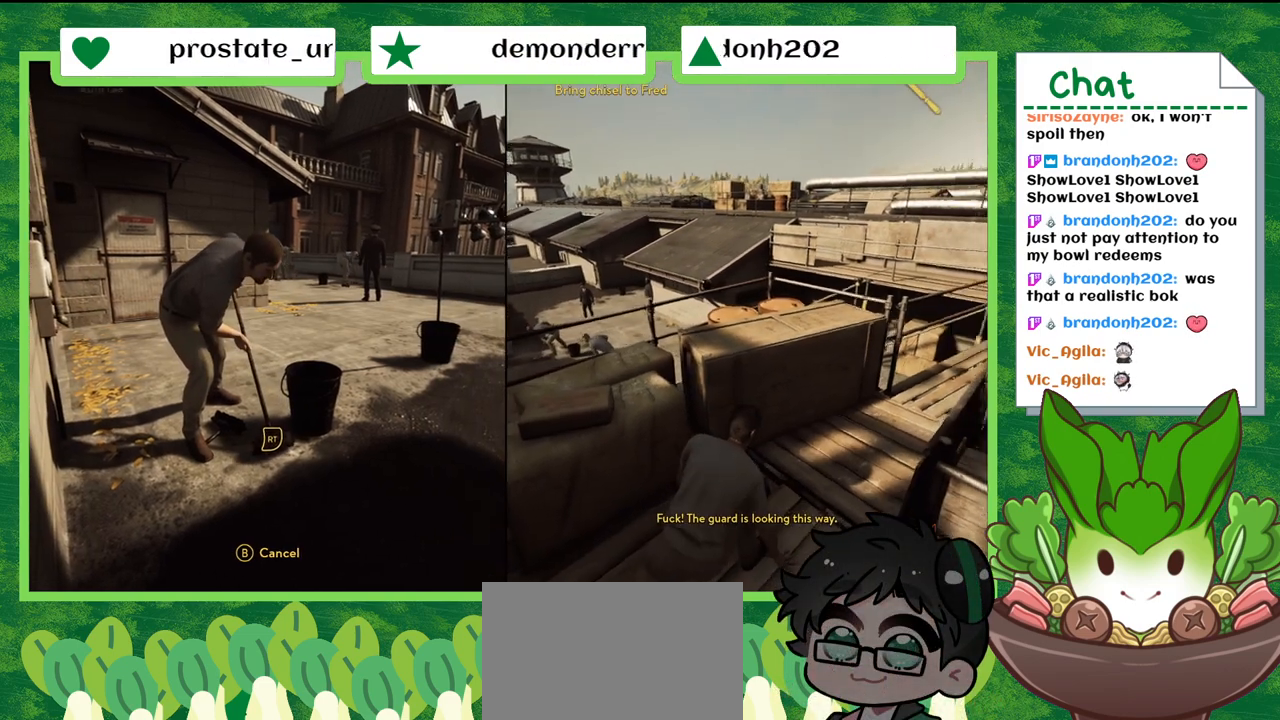
{"buttons": [], "left_stick": "center", "right_stick": "down-right", "events": [[66, "right_stick", "center"], [167, "right_stick", "down-right"]]}
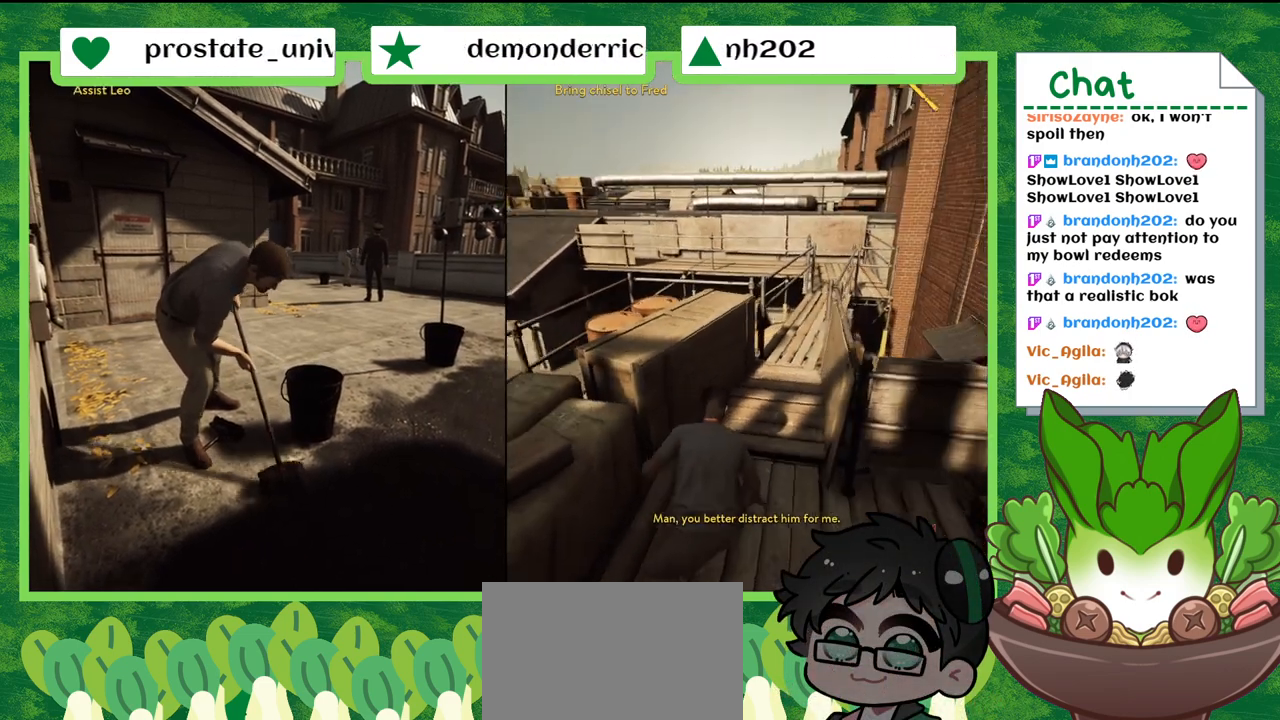
{"buttons": [], "left_stick": "center", "right_stick": "down", "events": [[234, "right_stick", "center"], [434, "right_stick", "down"]]}
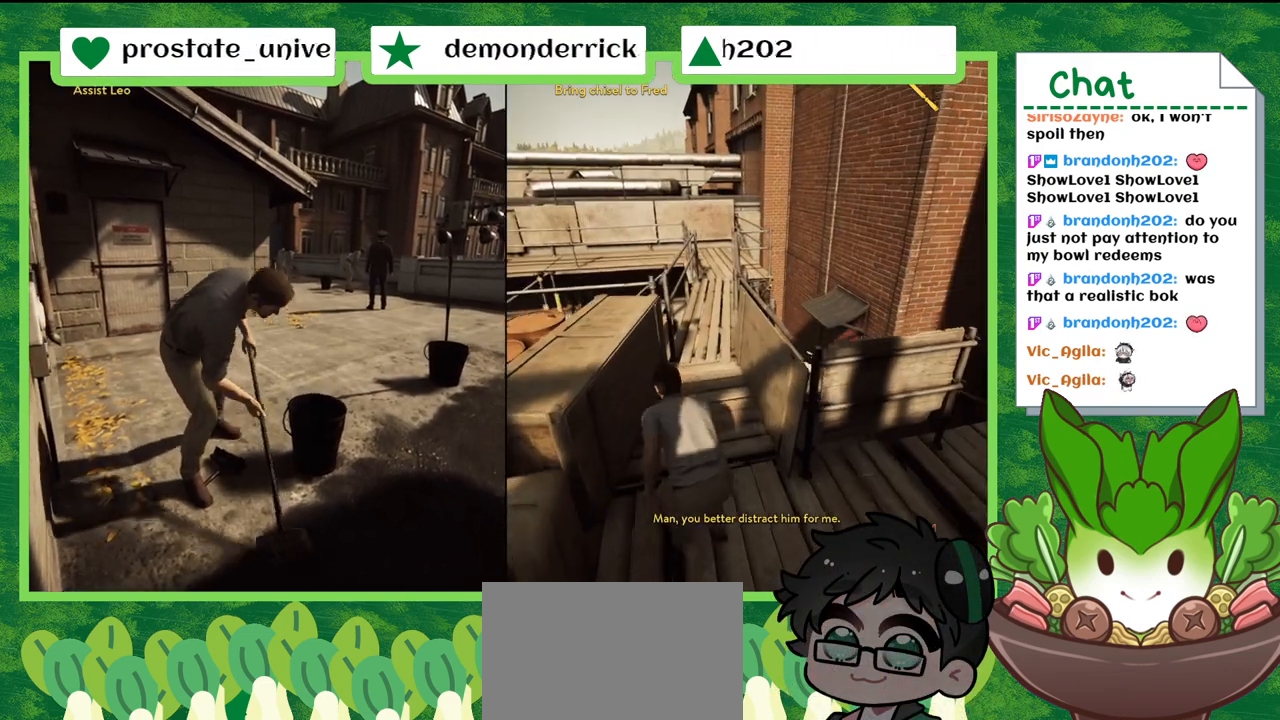
{"buttons": [], "left_stick": "up", "right_stick": "down-left", "events": [[200, "right_stick", "down-left"], [467, "left_stick", "up"]]}
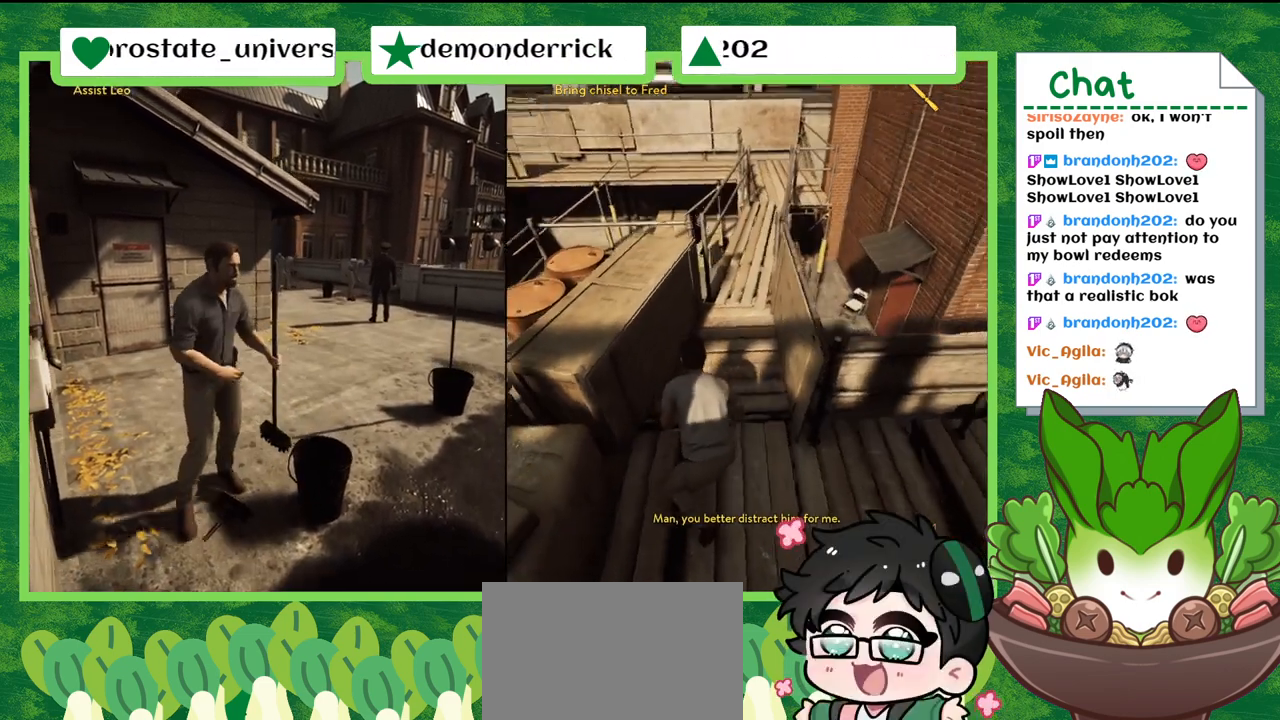
{"buttons": [], "left_stick": "center", "right_stick": "center", "events": [[301, "left_stick", "center"], [401, "right_stick", "center"]]}
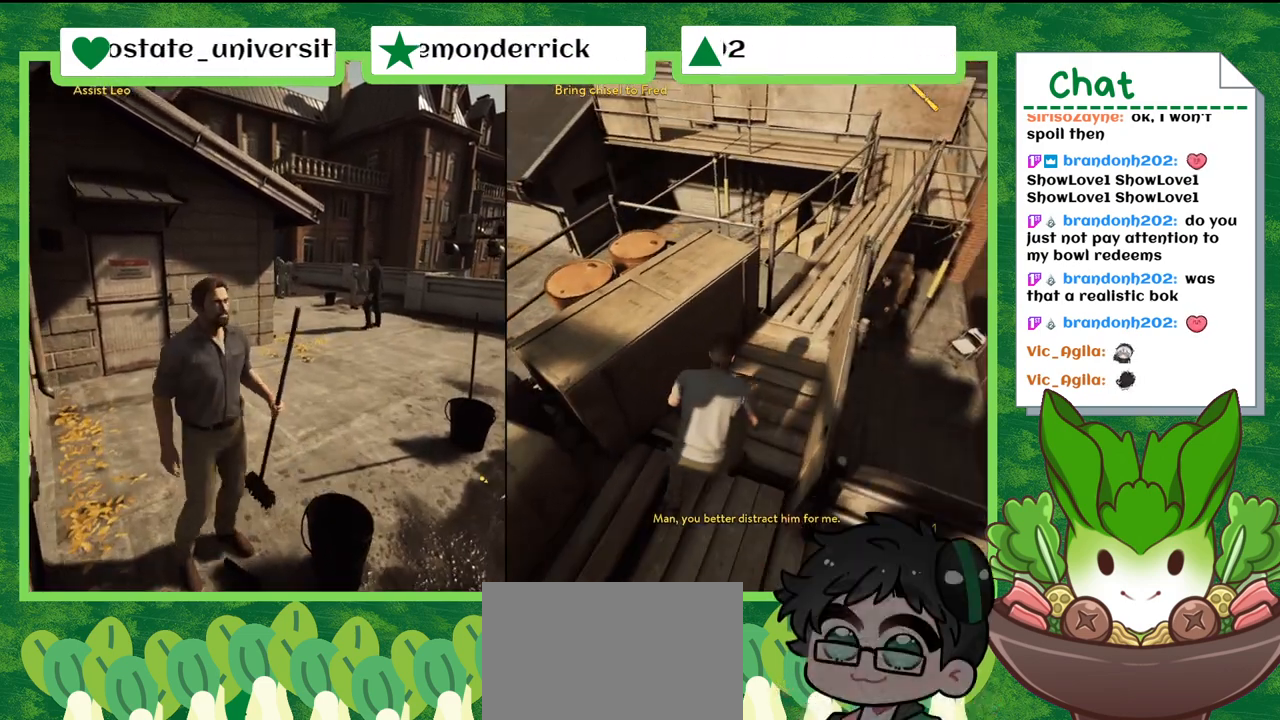
{"buttons": [], "left_stick": "up", "right_stick": "left", "events": [[233, "left_stick", "up"], [300, "right_stick", "left"]]}
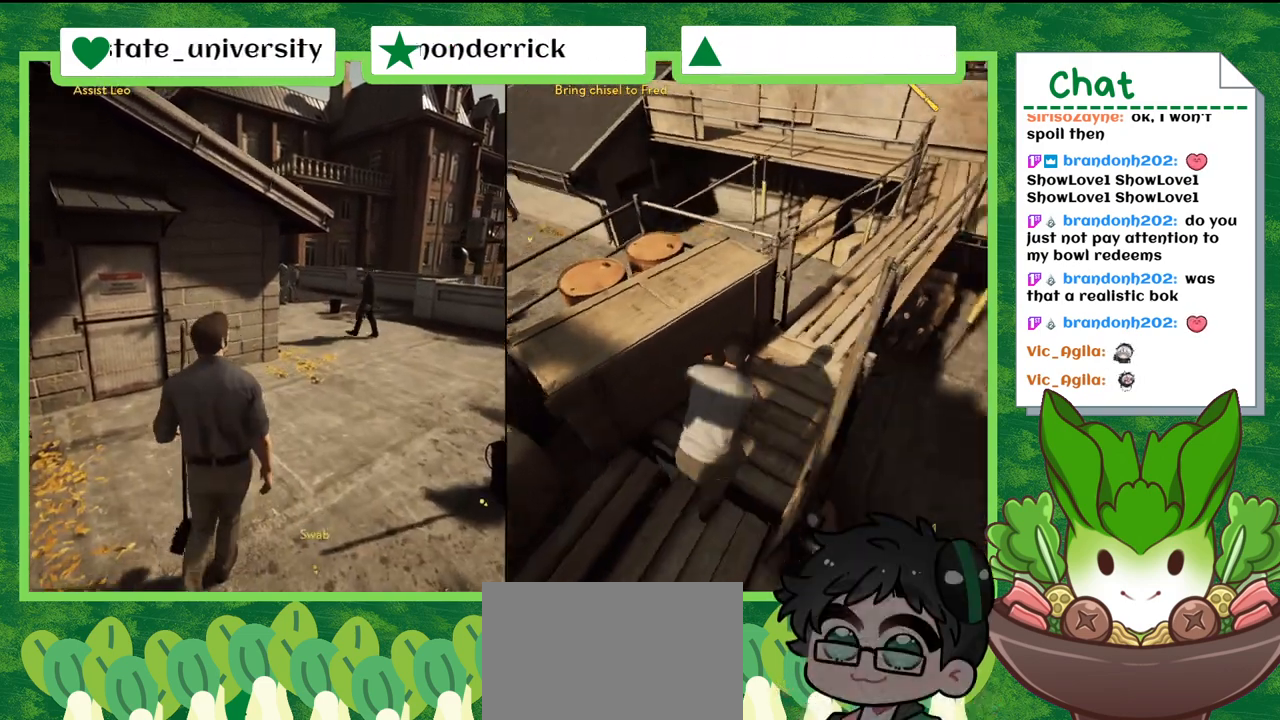
{"buttons": [], "left_stick": "center", "right_stick": "left", "events": [[200, "left_stick", "center"]]}
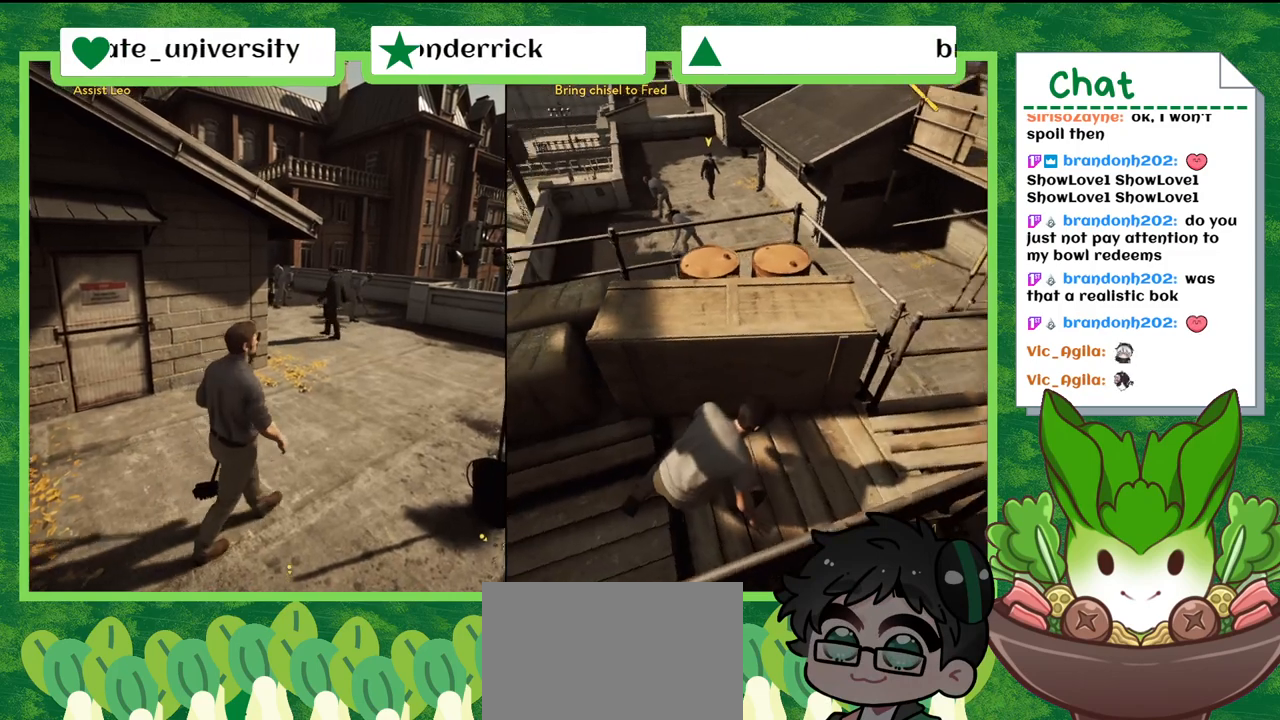
{"buttons": [], "left_stick": "center", "right_stick": "center", "events": [[100, "right_stick", "center"], [267, "left_stick", "right"], [467, "left_stick", "center"]]}